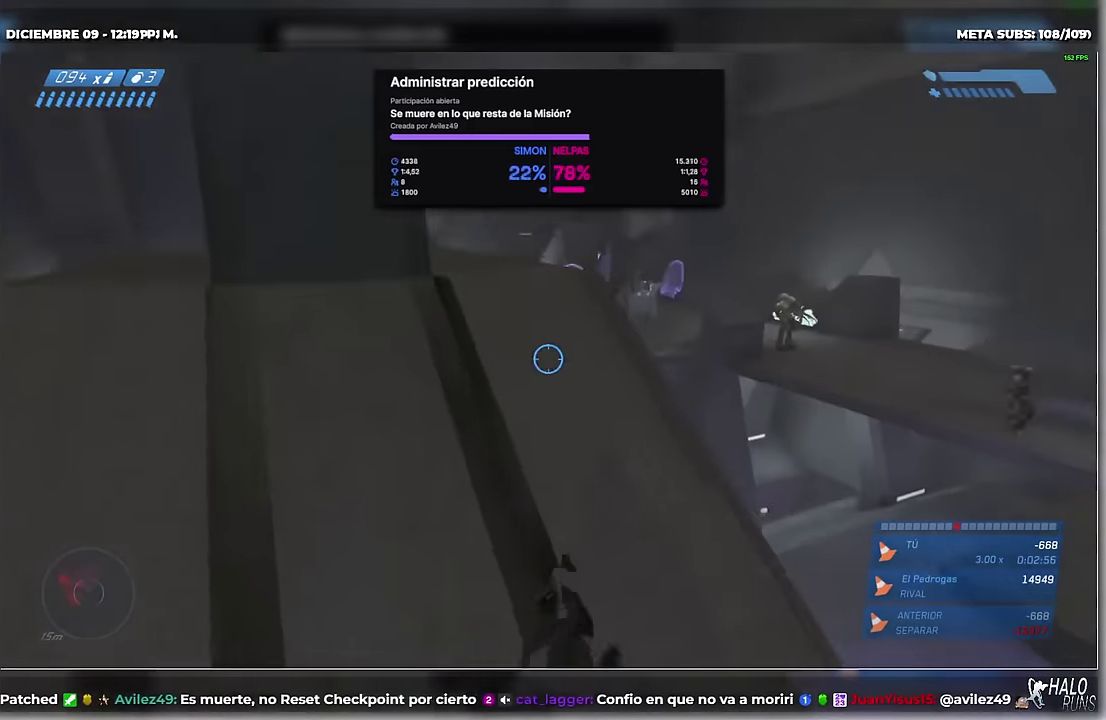
Gameplay with a controller (Xbox layout); each line is a JSON object with the inputs held at the frame after it. "events" lists button and stick changes between this image and that frame as [ms after this image, input, new state], when the widget could be followed in between. Not read: HOME L3 R3 SELECT keyboard_mouse left_stick right_stick.
{"buttons": ["START"], "events": [[467, "START", "down"]]}
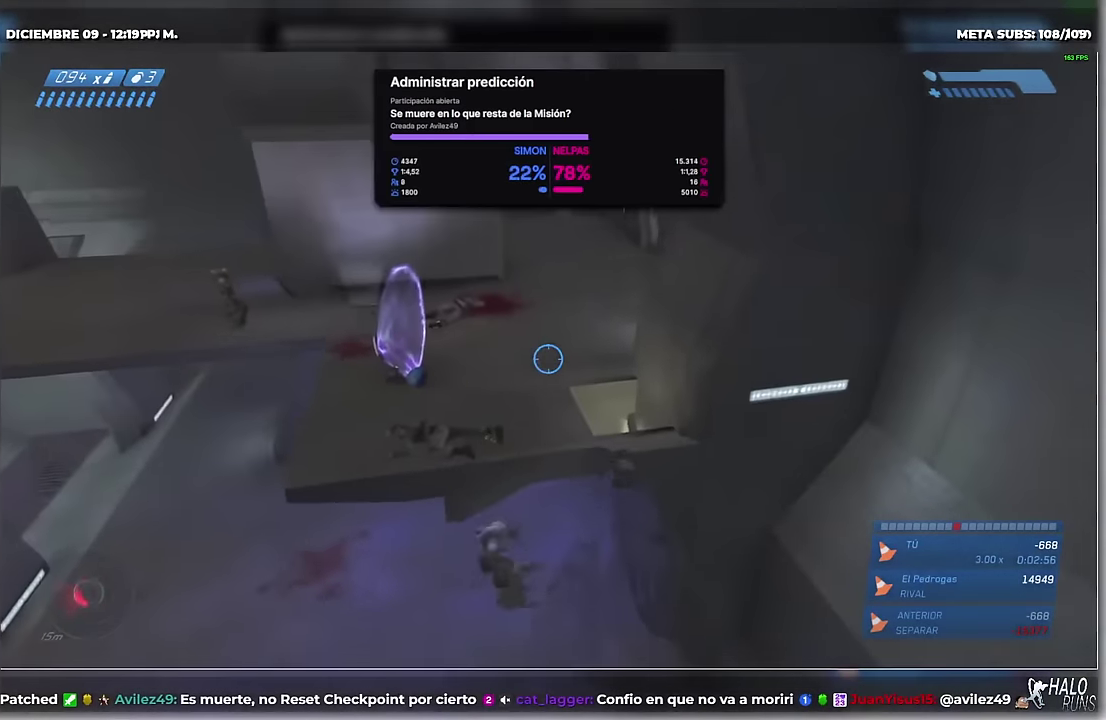
{"buttons": [], "events": [[233, "START", "up"]]}
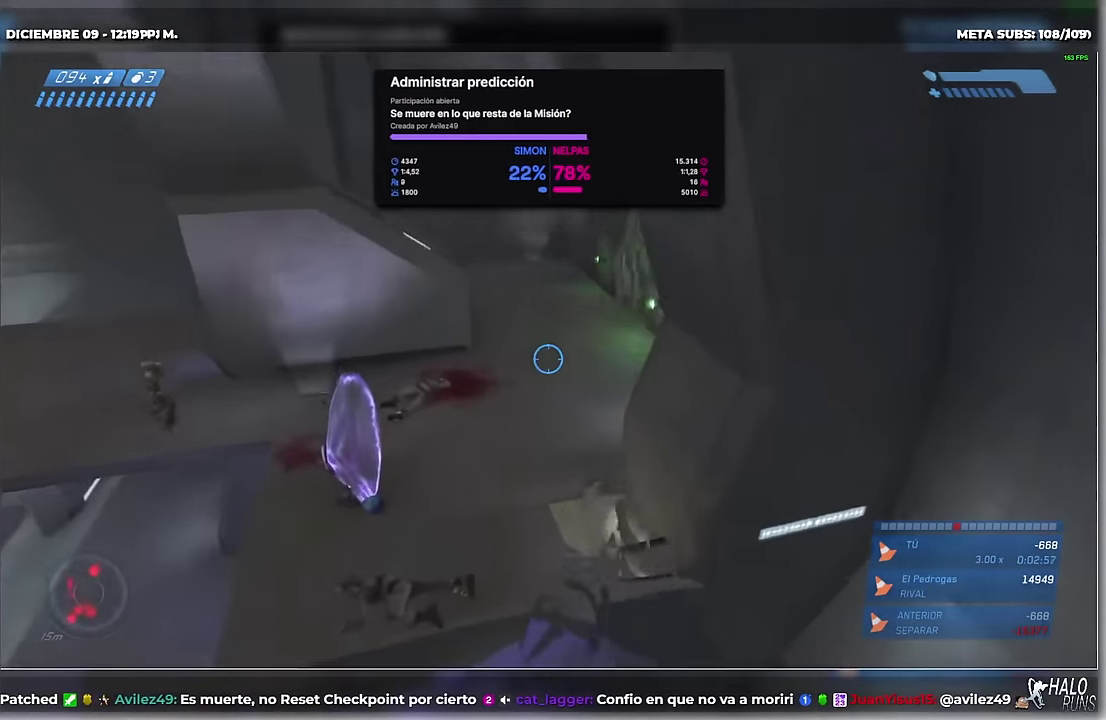
{"buttons": [], "events": []}
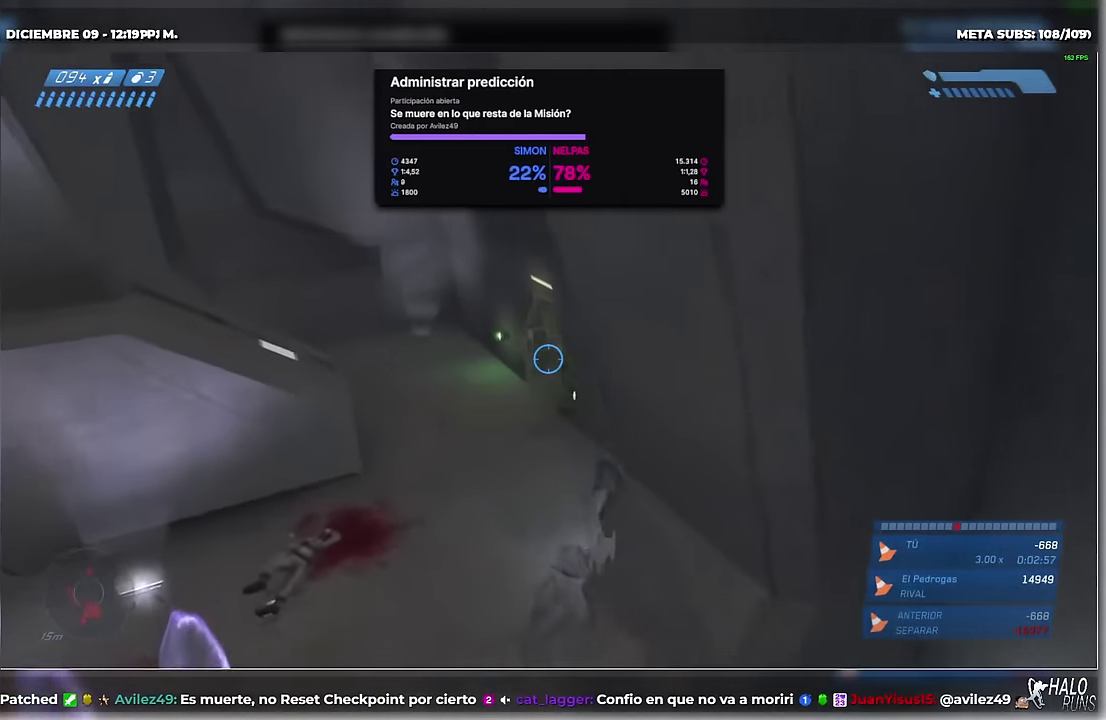
{"buttons": [], "events": []}
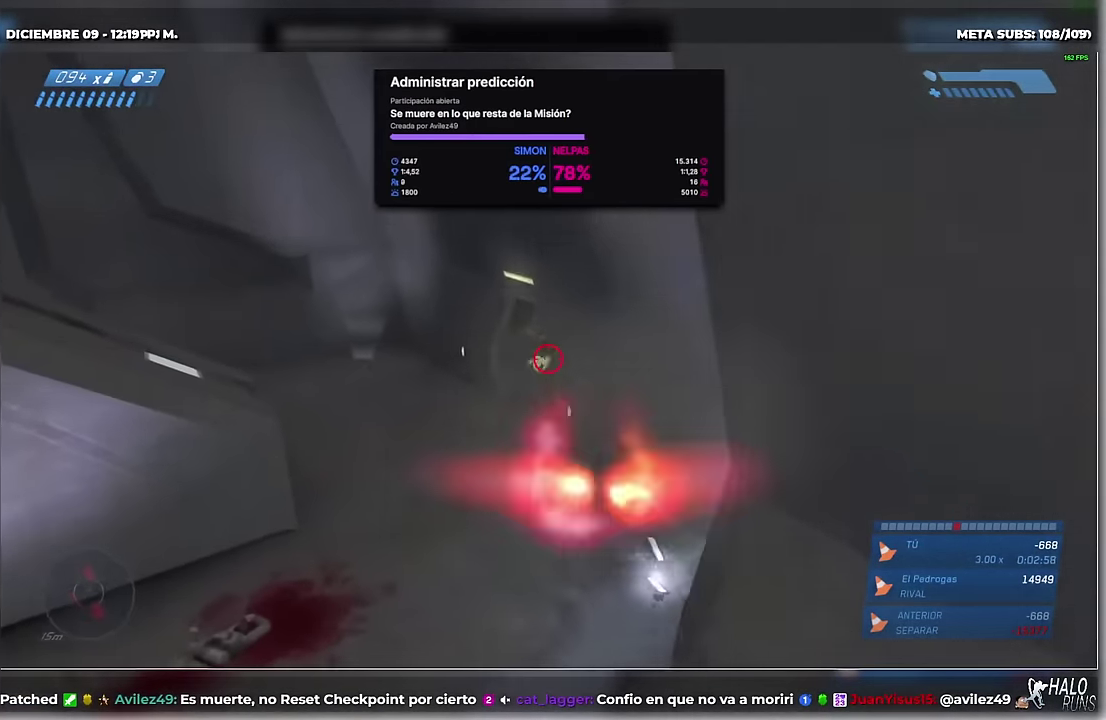
{"buttons": [], "events": []}